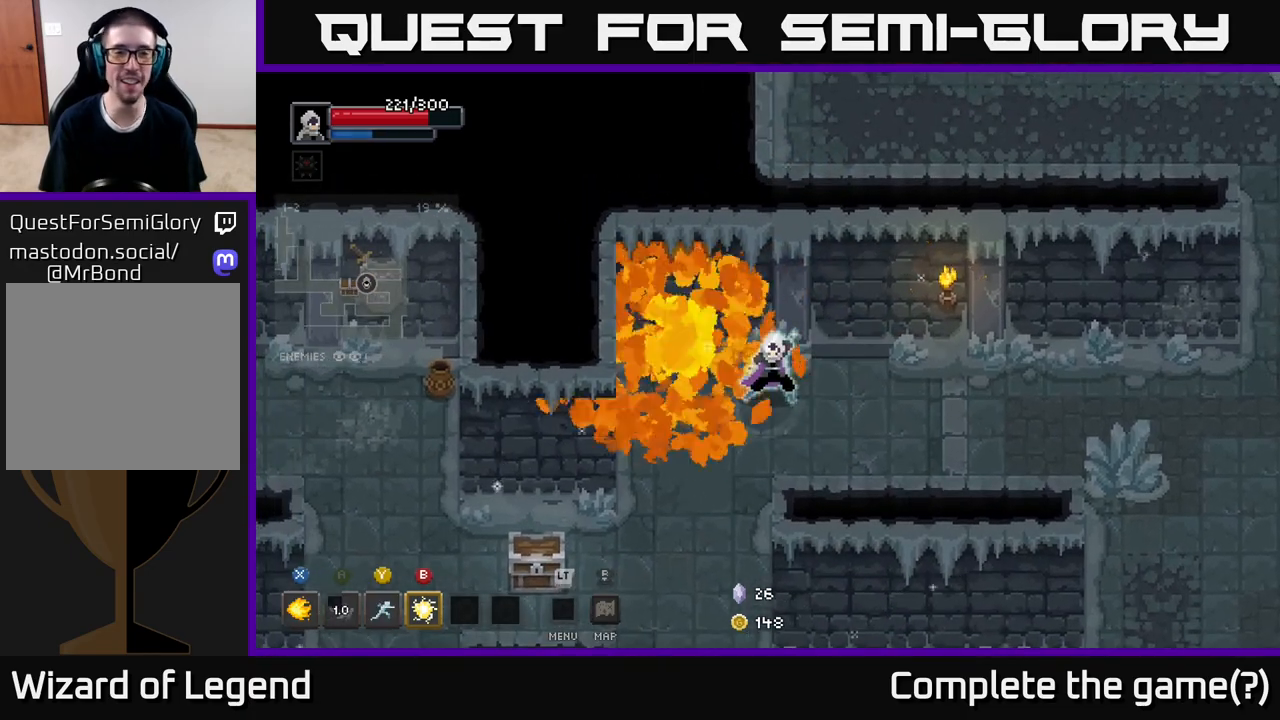
Gameplay with a controller (Xbox layout); each line is a JSON object with the inputs held at the frame after it. "events" lists button and stick changes between this image and that frame as [ms after this image, input, new state], when the widget could be followed in between.
{"buttons": [], "left_stick": "down-left", "right_stick": "center", "events": []}
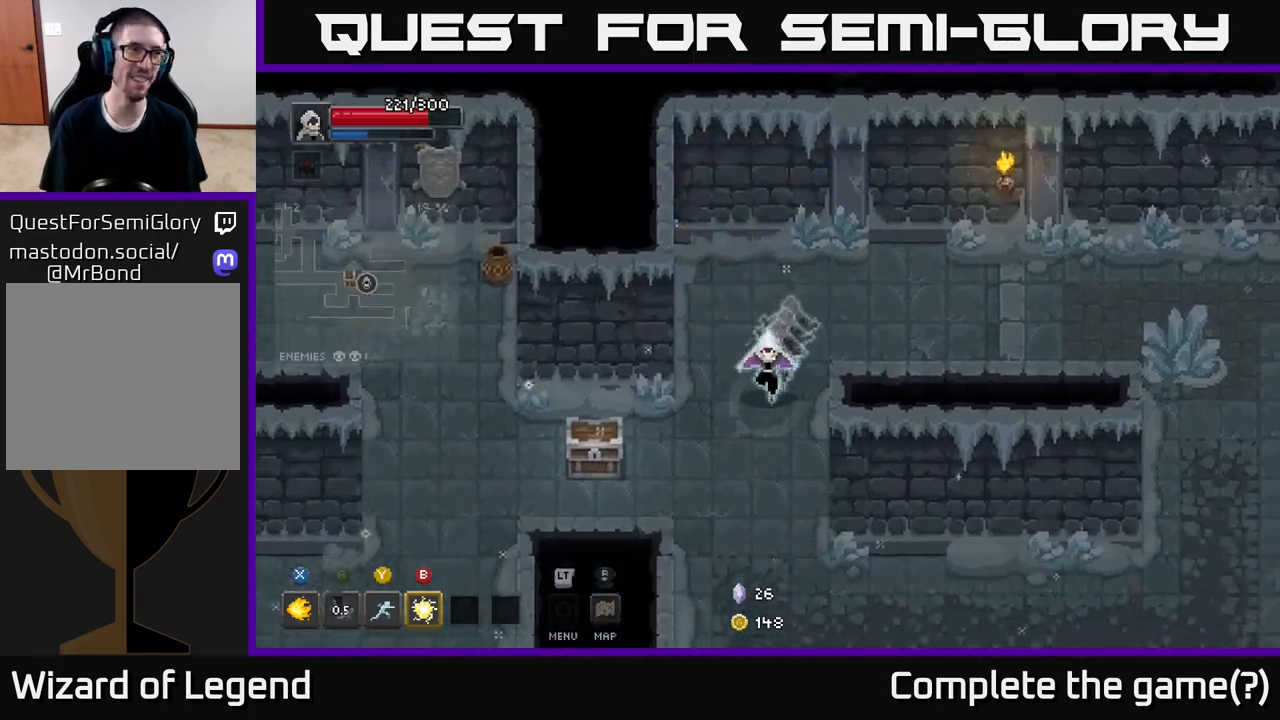
{"buttons": ["X"], "left_stick": "down-left", "right_stick": "center", "events": [[183, "X", "down"]]}
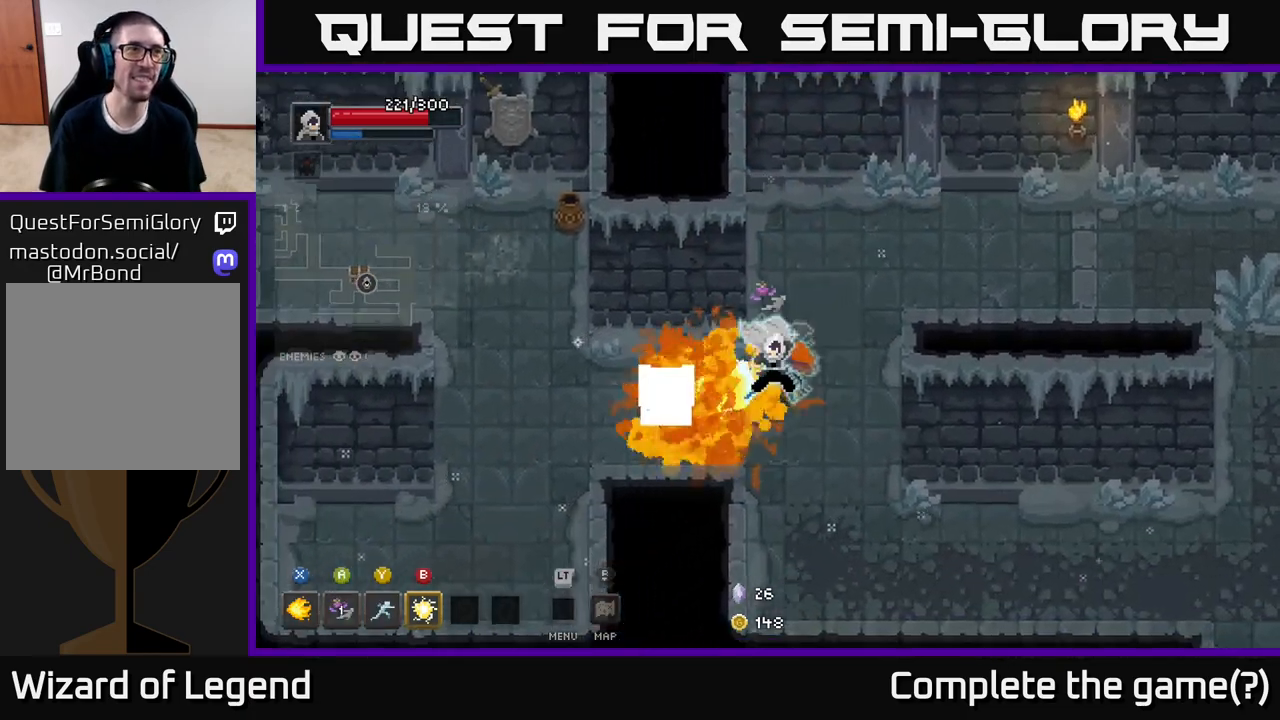
{"buttons": ["X"], "left_stick": "center", "right_stick": "center", "events": [[200, "left_stick", "left"], [350, "left_stick", "center"]]}
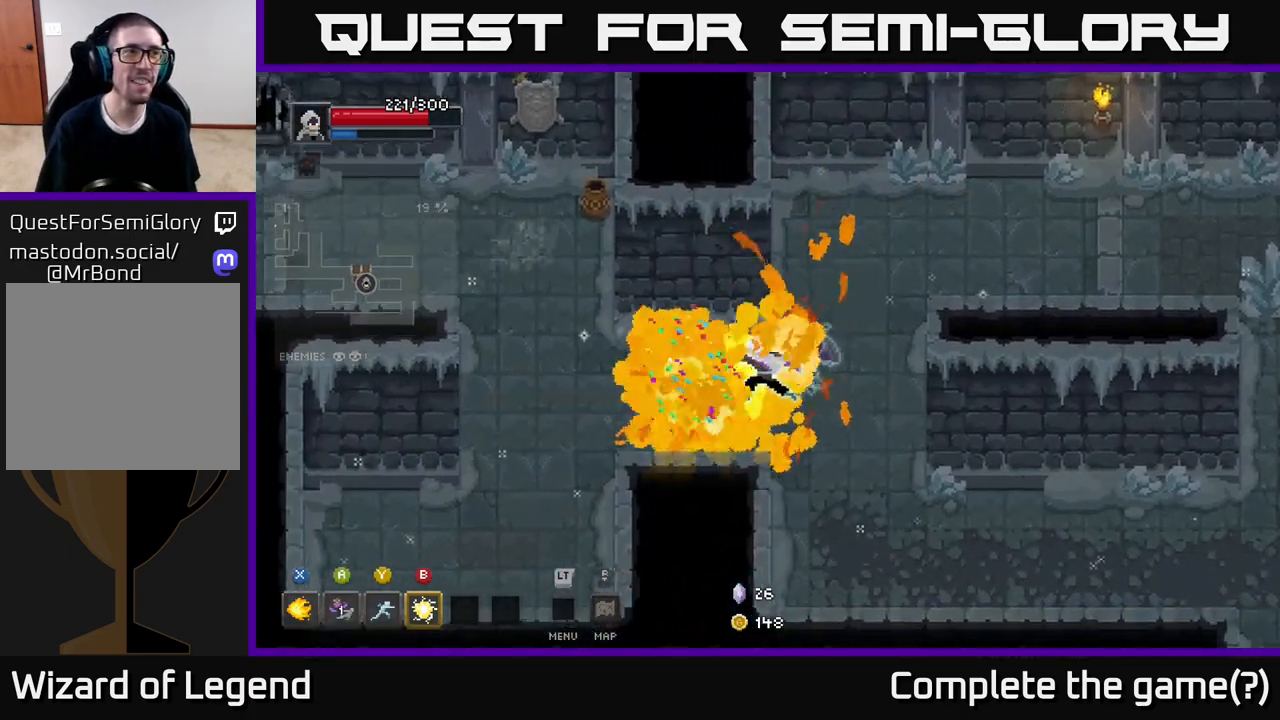
{"buttons": [], "left_stick": "left", "right_stick": "center", "events": [[50, "left_stick", "down-left"], [183, "X", "up"], [300, "left_stick", "down"], [500, "left_stick", "left"]]}
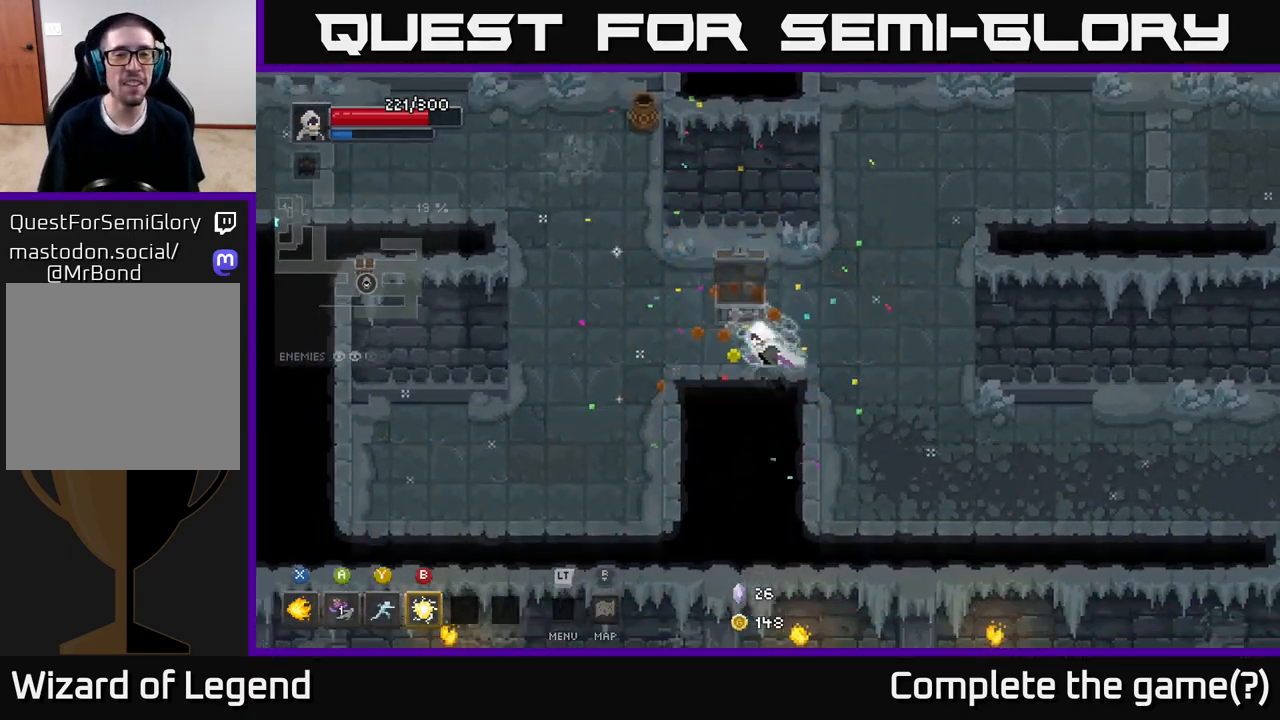
{"buttons": [], "left_stick": "center", "right_stick": "center", "events": [[200, "left_stick", "up"], [383, "left_stick", "center"]]}
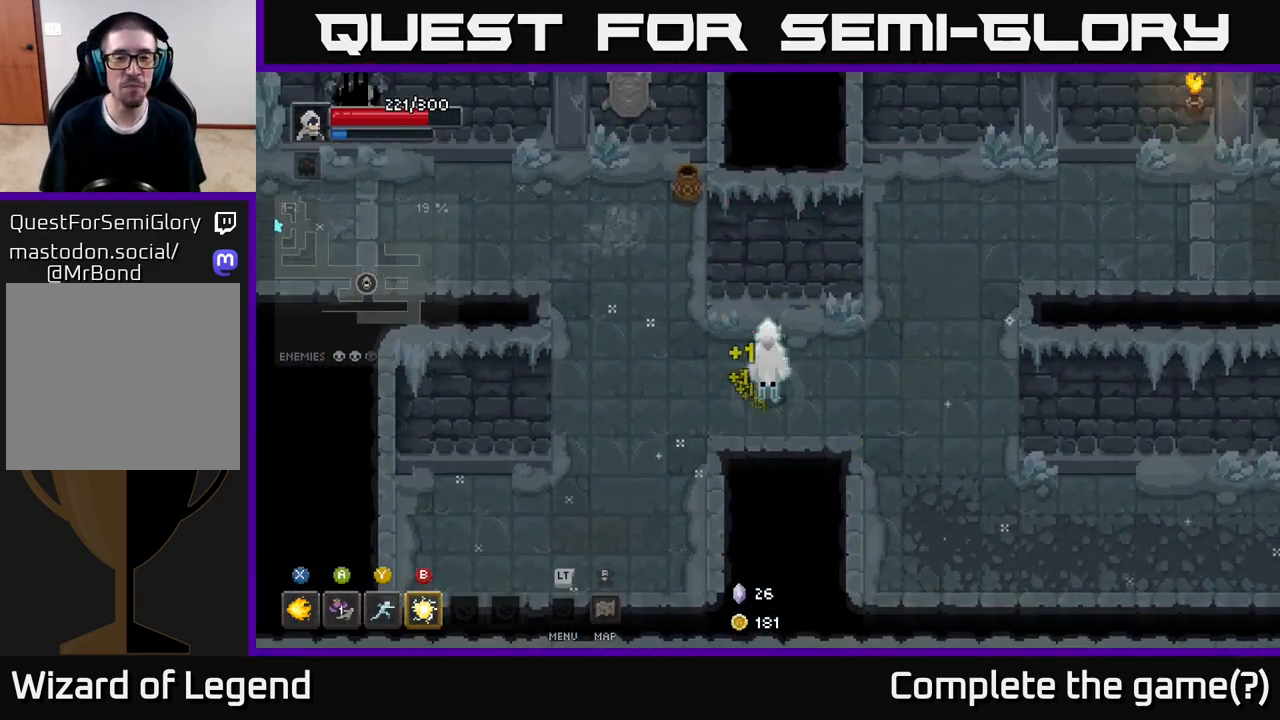
{"buttons": [], "left_stick": "up-right", "right_stick": "center", "events": [[117, "left_stick", "right"], [417, "left_stick", "up-right"]]}
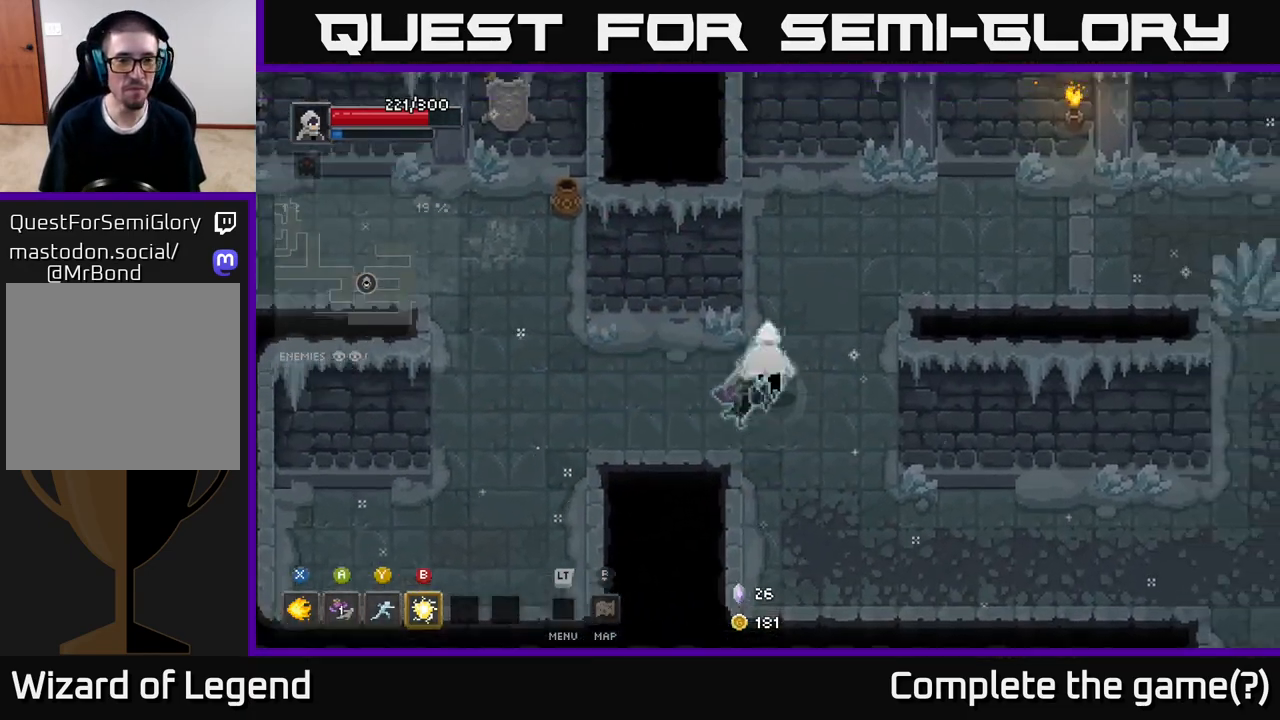
{"buttons": [], "left_stick": "up-right", "right_stick": "center", "events": []}
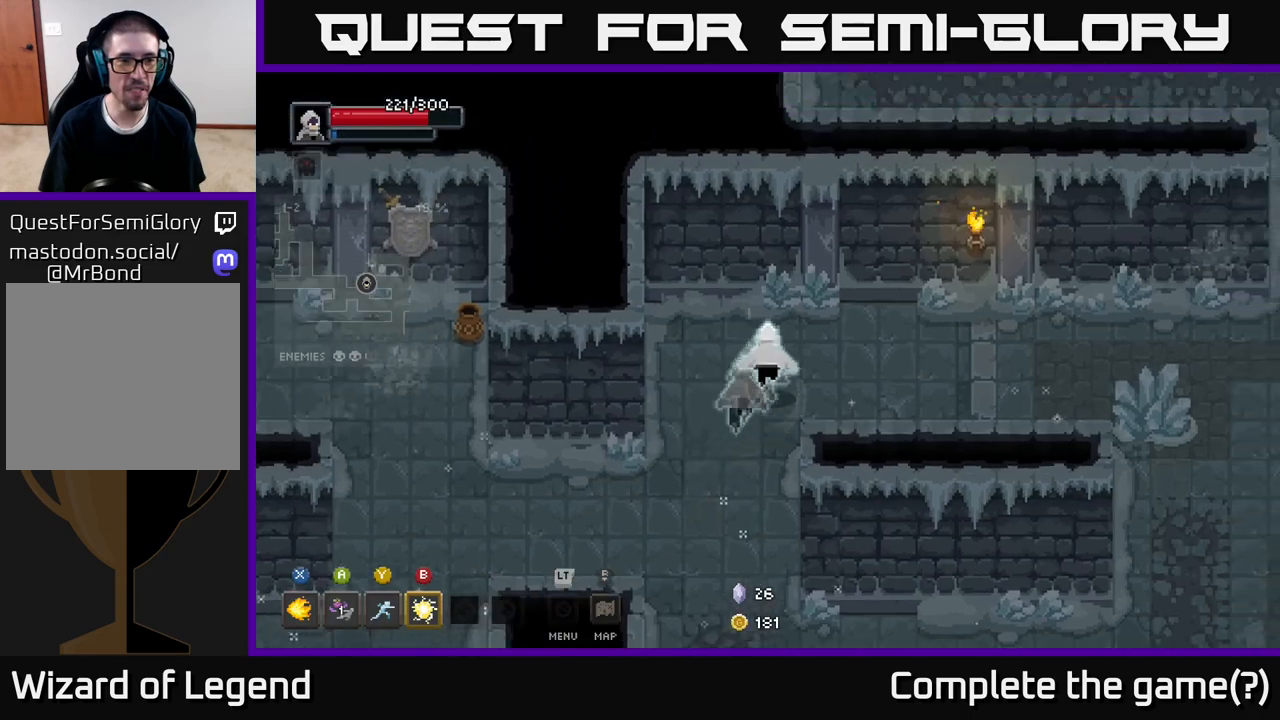
{"buttons": [], "left_stick": "right", "right_stick": "center", "events": [[117, "left_stick", "right"]]}
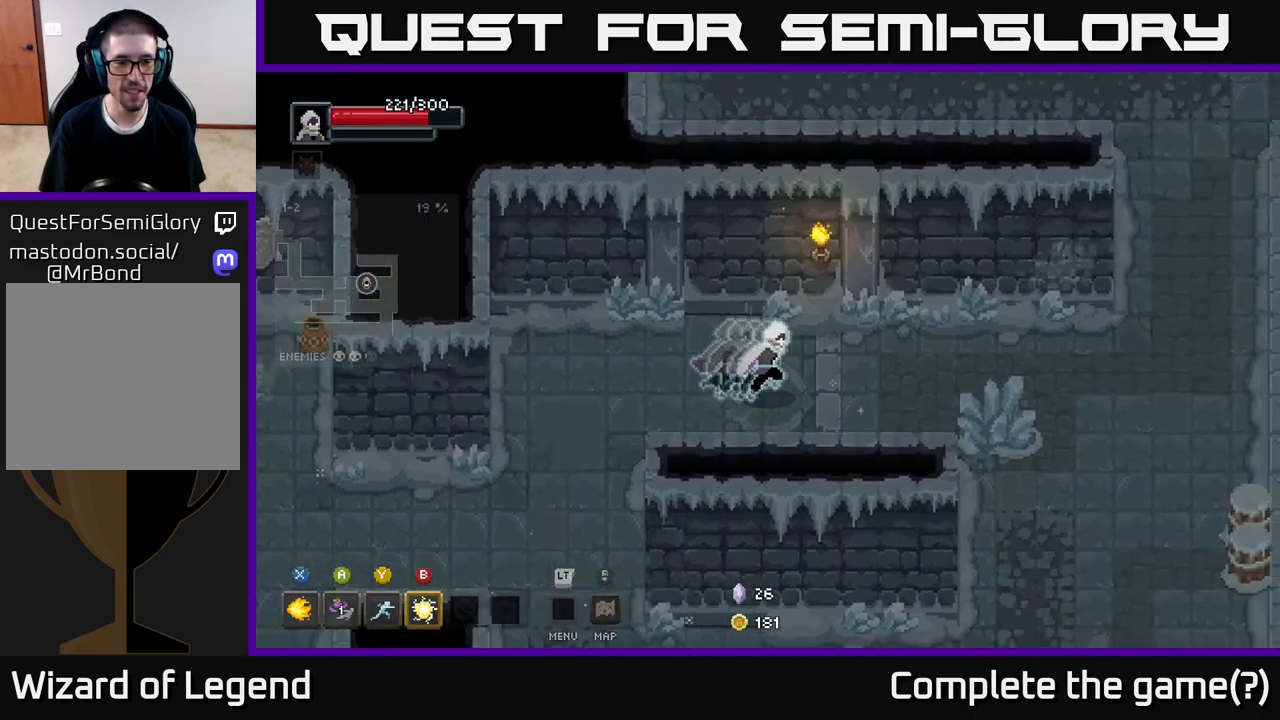
{"buttons": [], "left_stick": "right", "right_stick": "center", "events": []}
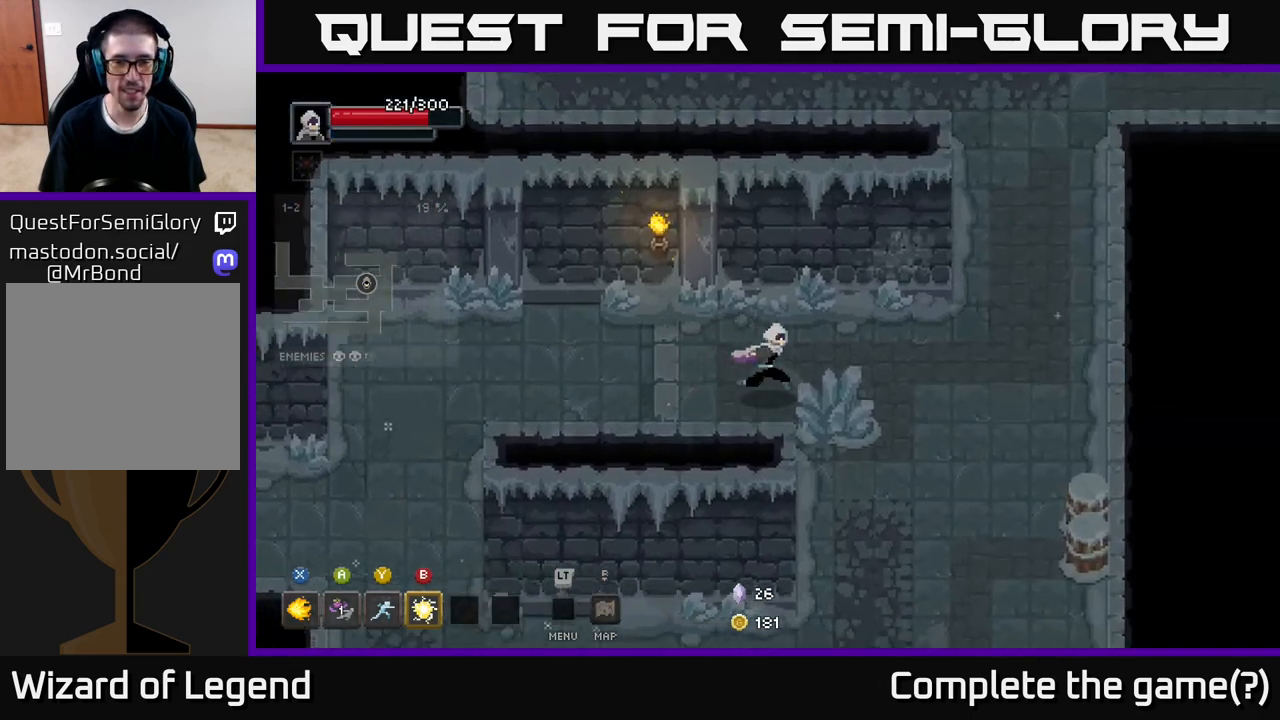
{"buttons": [], "left_stick": "right", "right_stick": "center", "events": []}
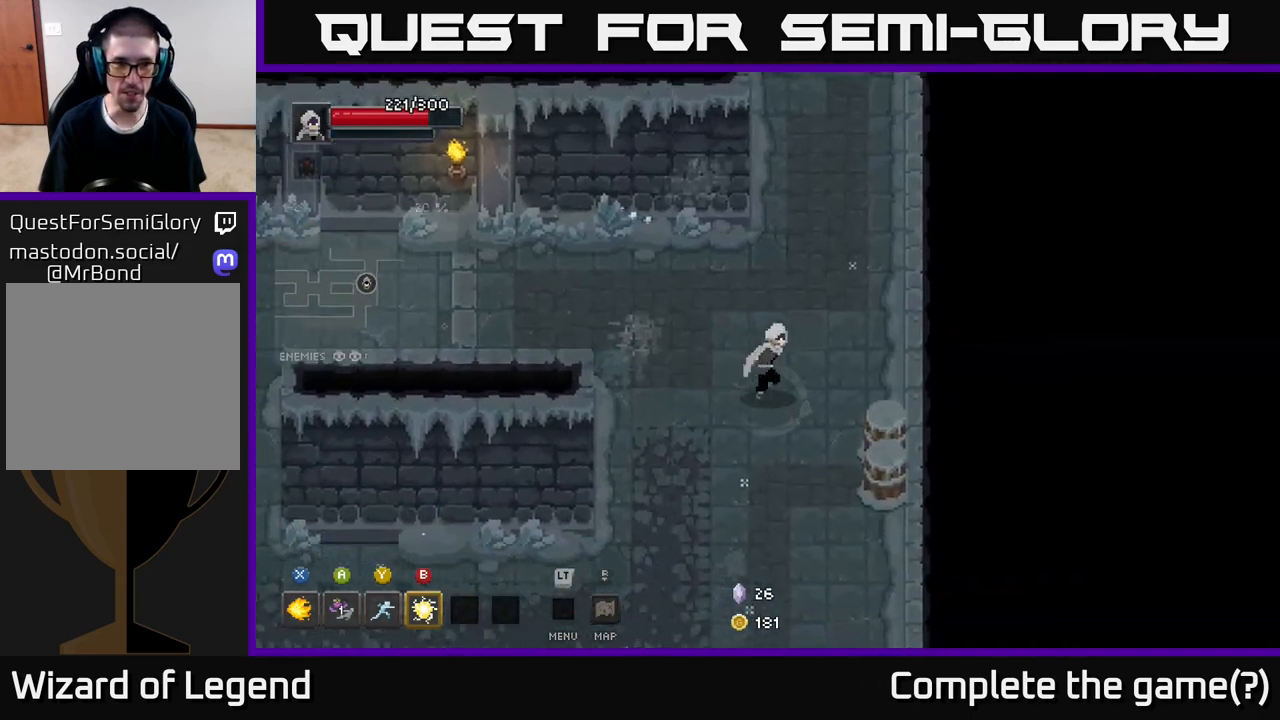
{"buttons": [], "left_stick": "down-left", "right_stick": "center", "events": [[233, "left_stick", "down-right"], [333, "left_stick", "down"], [433, "left_stick", "down-left"]]}
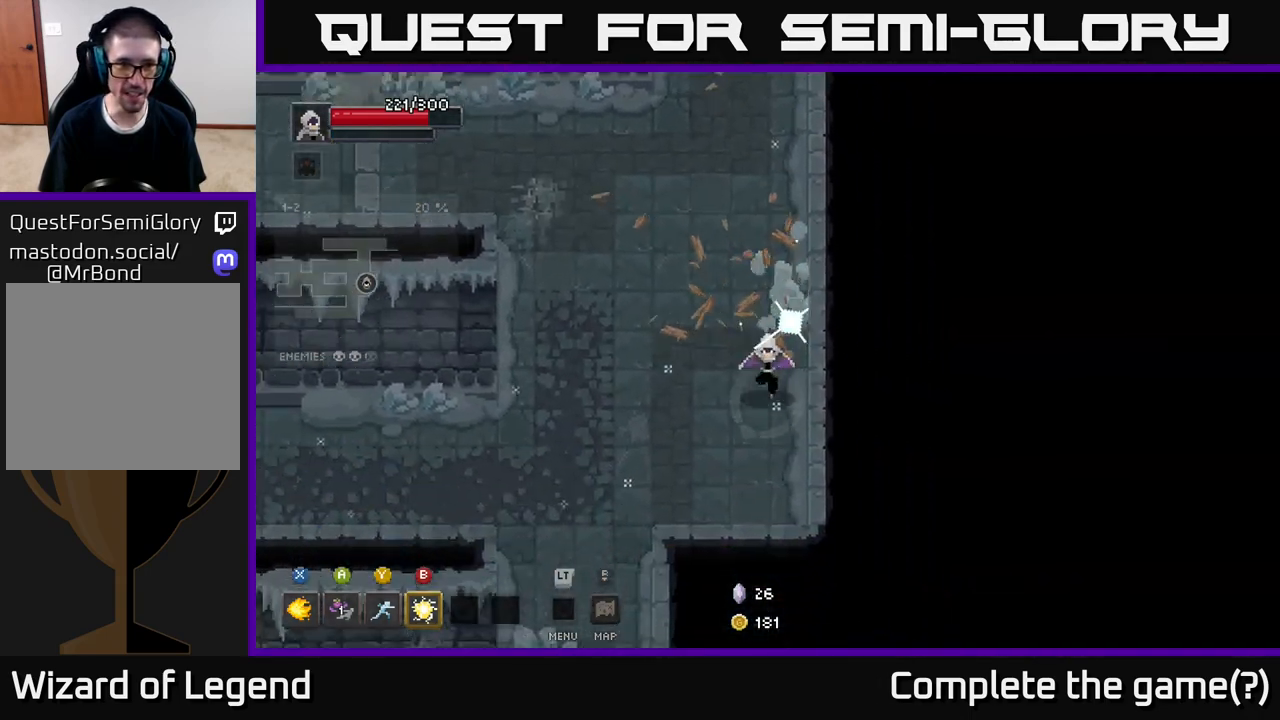
{"buttons": [], "left_stick": "up-right", "right_stick": "center", "events": [[200, "left_stick", "up-left"], [283, "left_stick", "up"], [417, "left_stick", "up-right"]]}
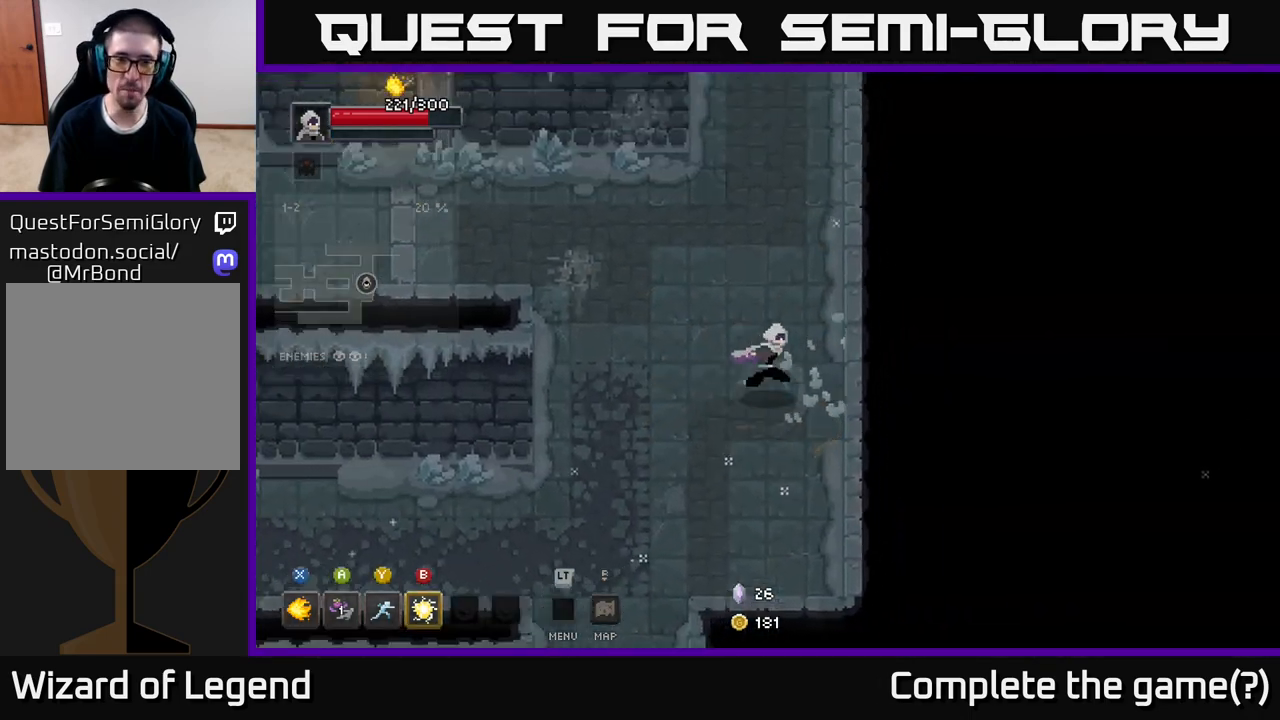
{"buttons": [], "left_stick": "up", "right_stick": "center", "events": [[117, "left_stick", "up"]]}
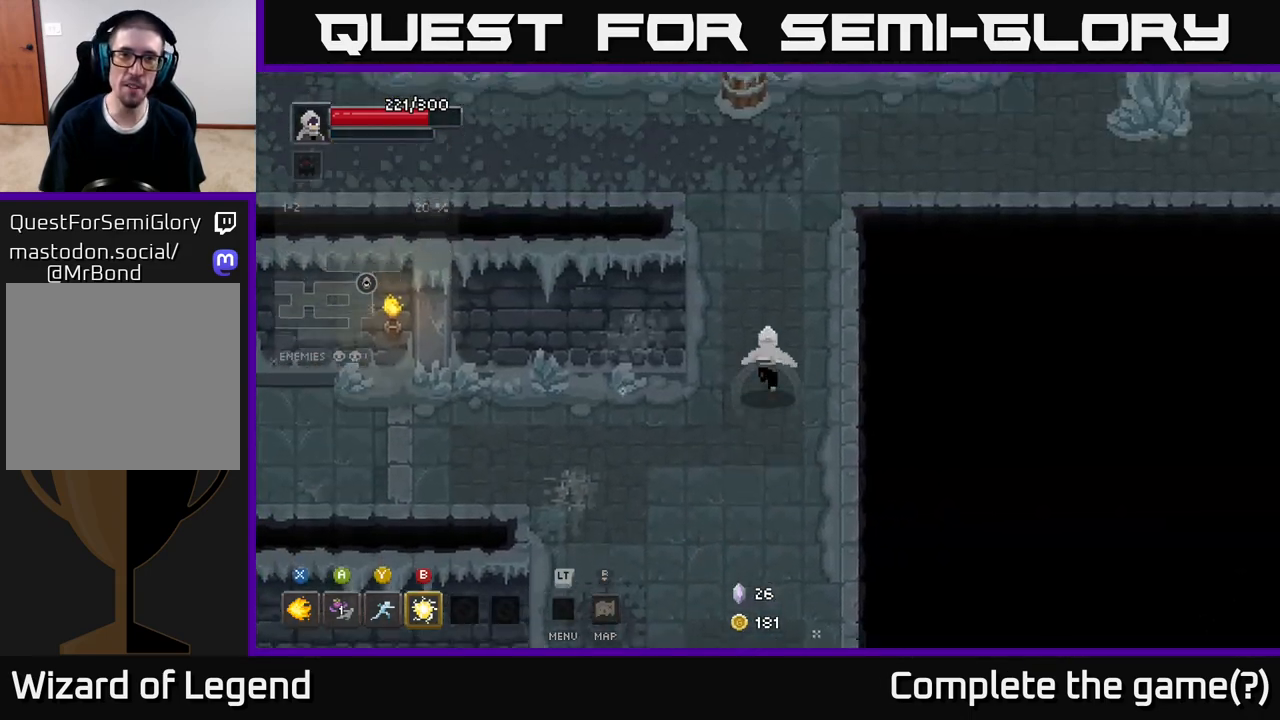
{"buttons": [], "left_stick": "up", "right_stick": "center", "events": []}
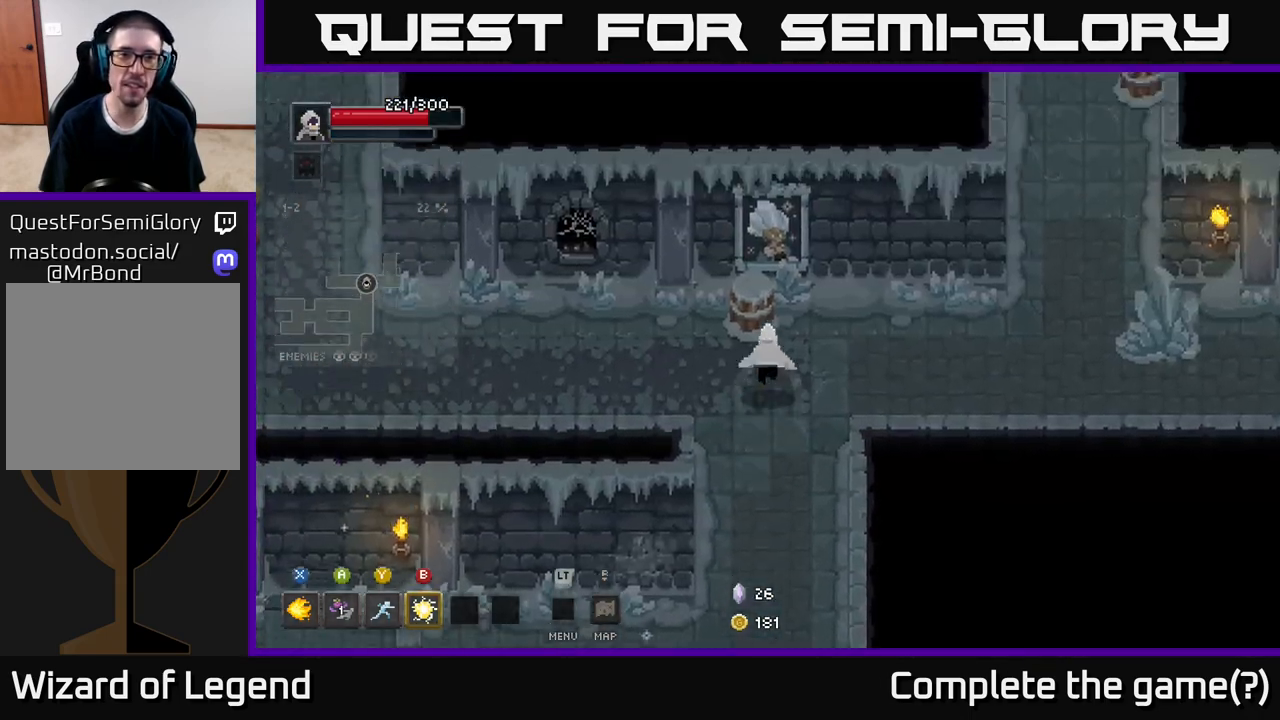
{"buttons": [], "left_stick": "left", "right_stick": "center", "events": [[217, "left_stick", "left"]]}
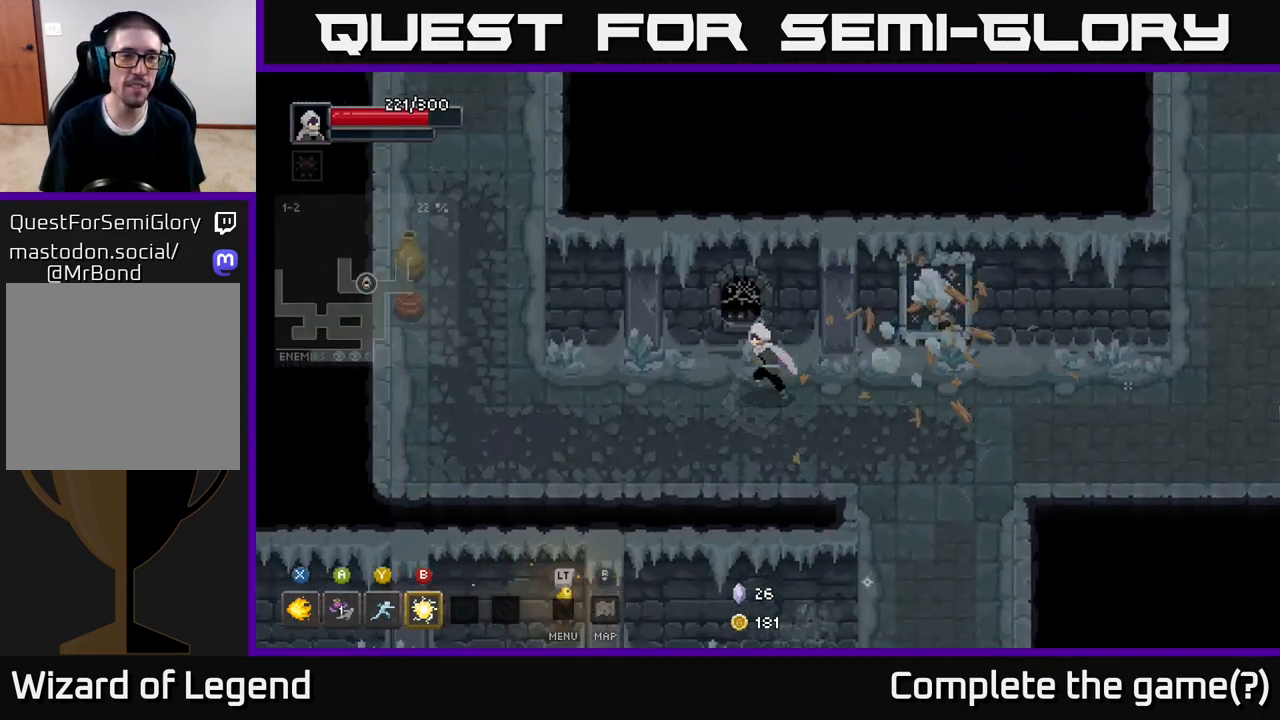
{"buttons": [], "left_stick": "left", "right_stick": "center", "events": []}
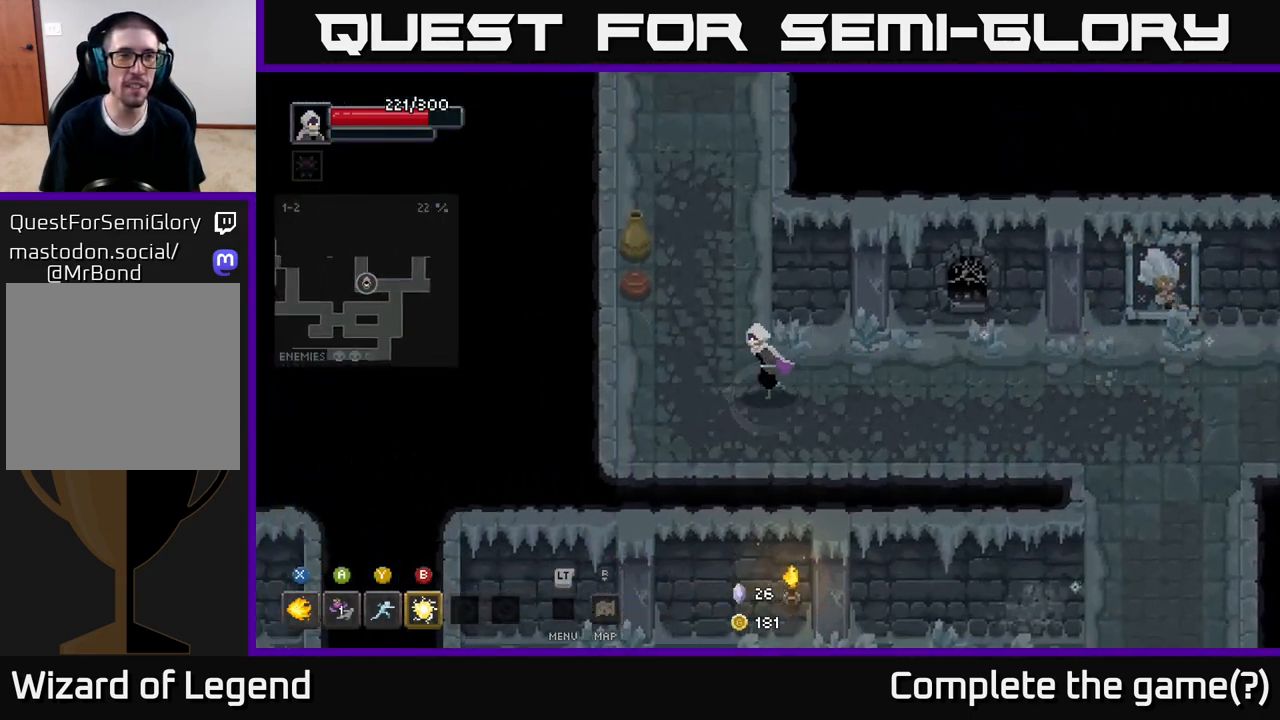
{"buttons": [], "left_stick": "up", "right_stick": "center", "events": [[183, "left_stick", "up-left"], [417, "left_stick", "up"]]}
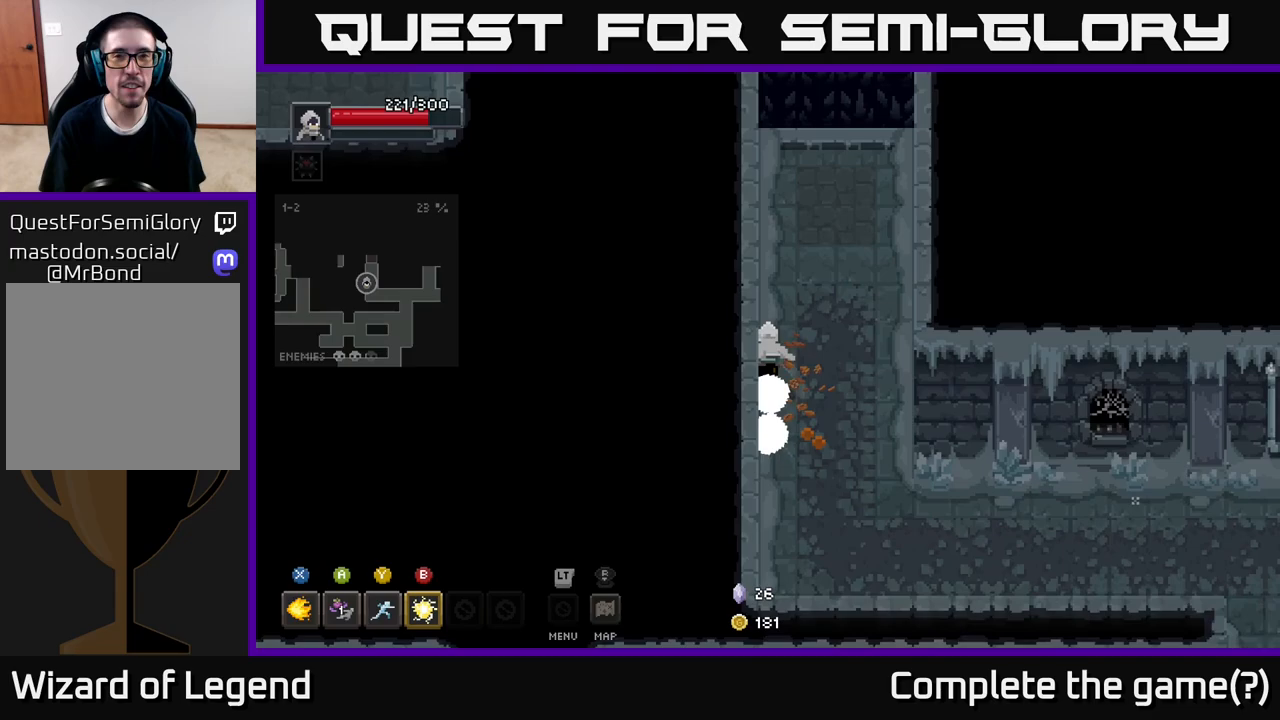
{"buttons": [], "left_stick": "up", "right_stick": "center", "events": [[283, "left_stick", "up-right"], [450, "left_stick", "up"]]}
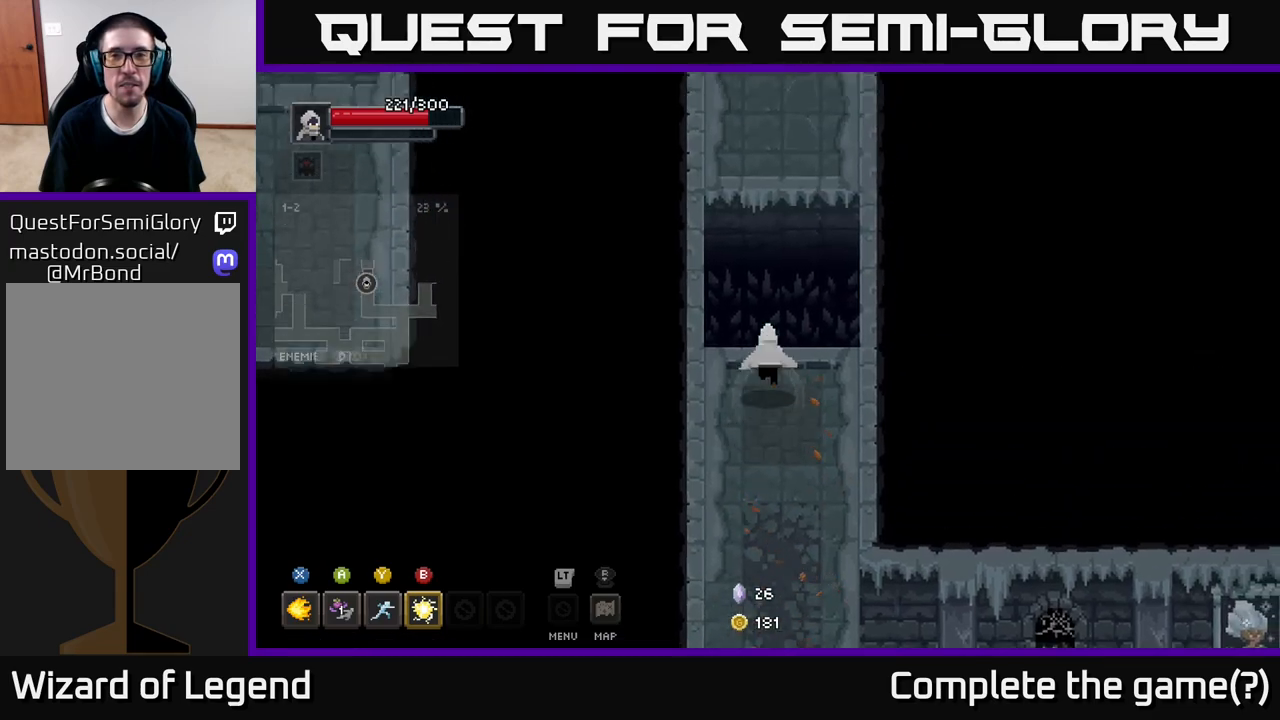
{"buttons": [], "left_stick": "up", "right_stick": "center", "events": [[167, "A", "down"], [317, "A", "up"]]}
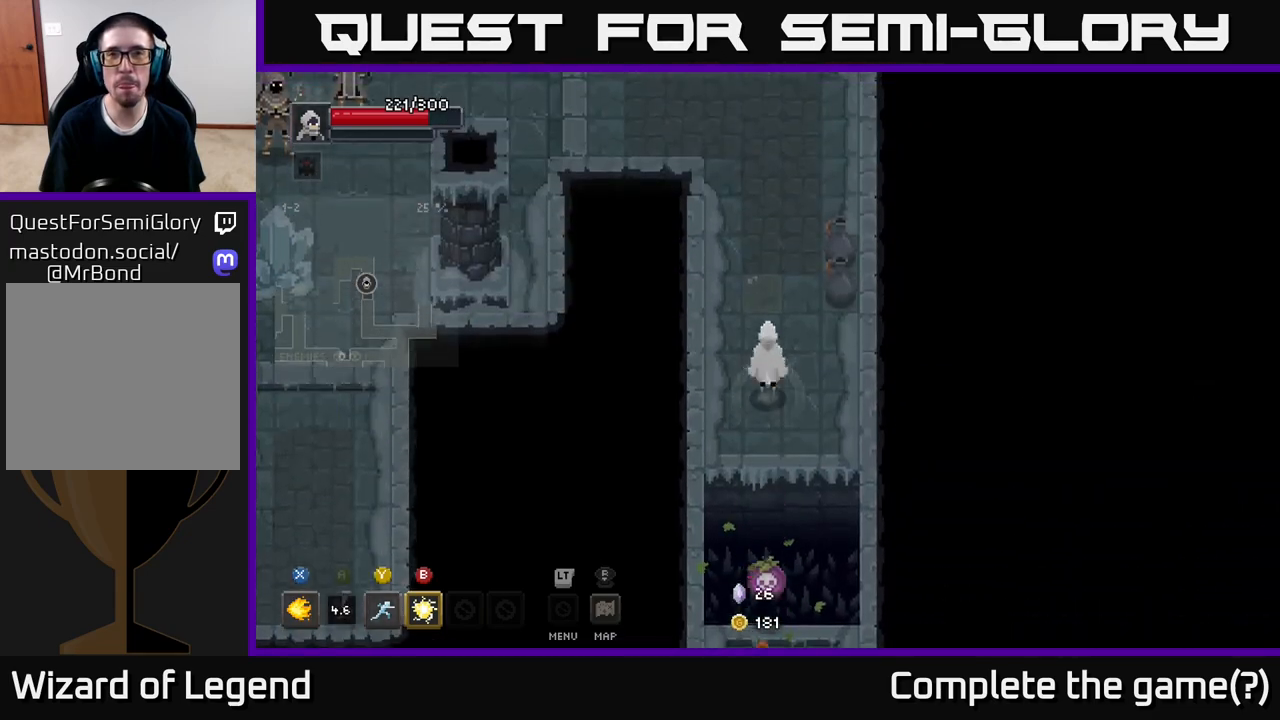
{"buttons": [], "left_stick": "up", "right_stick": "center", "events": []}
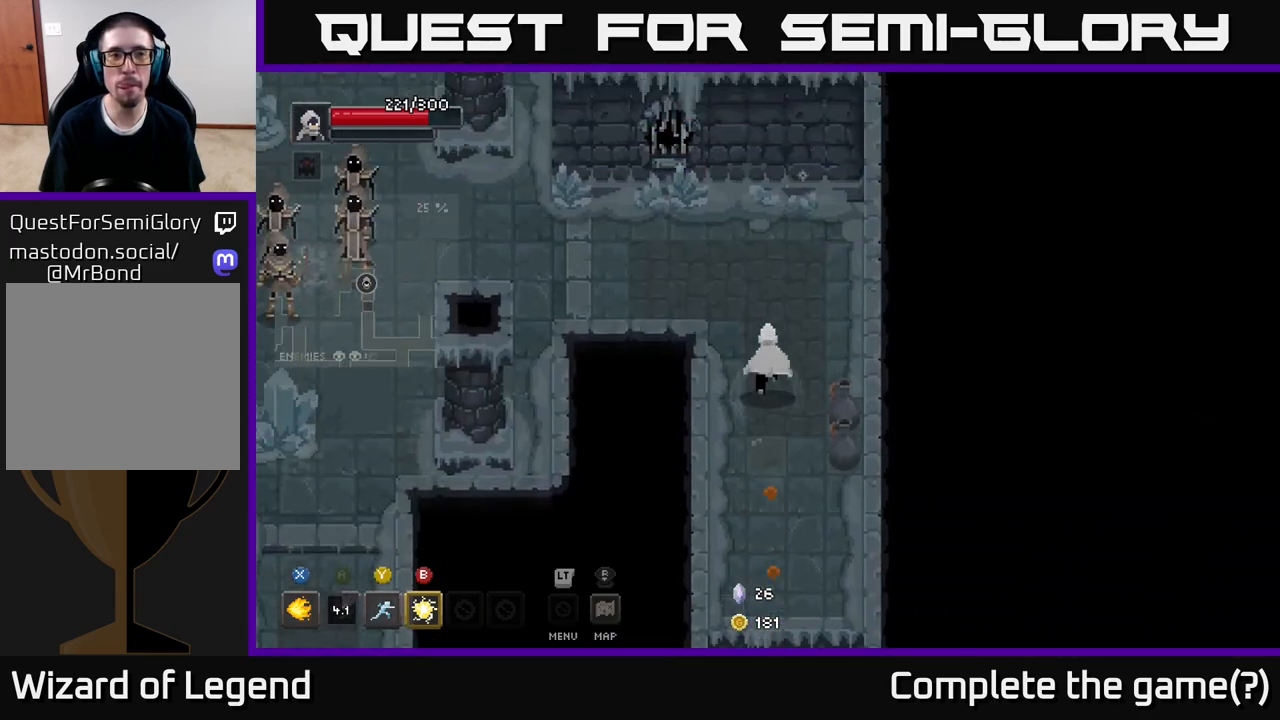
{"buttons": [], "left_stick": "left", "right_stick": "center", "events": [[67, "left_stick", "up-left"], [483, "left_stick", "left"]]}
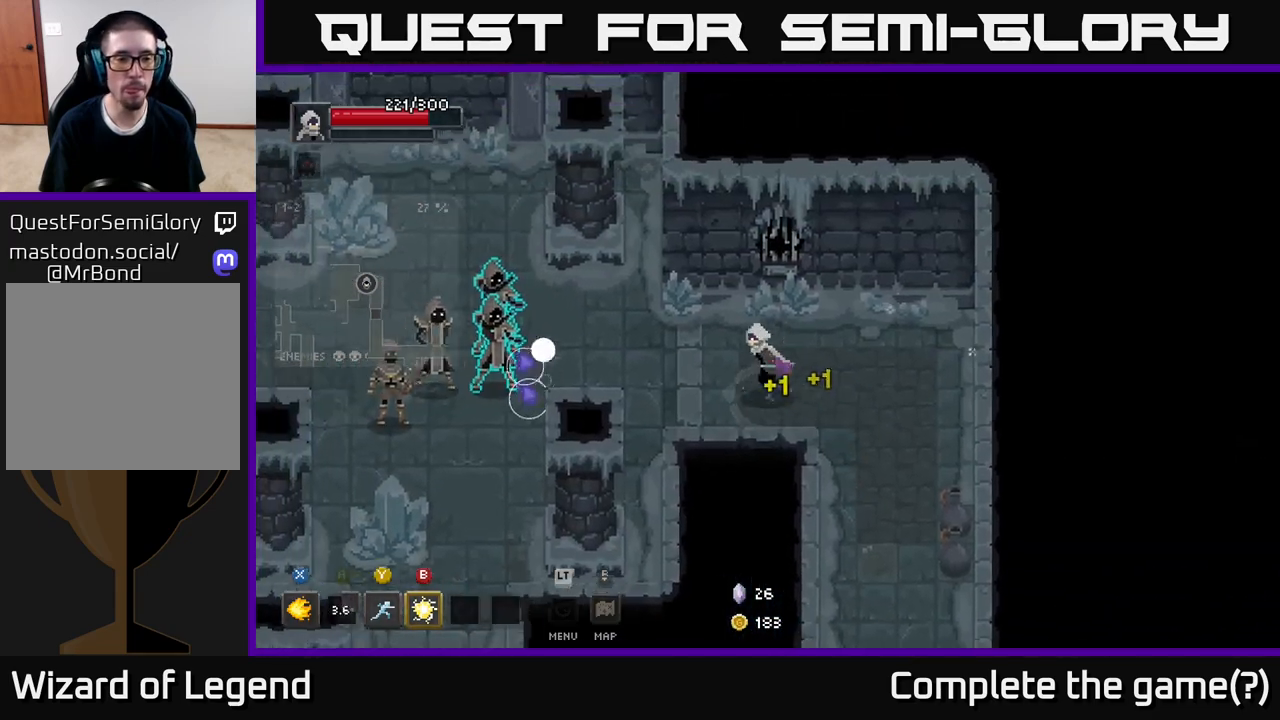
{"buttons": [], "left_stick": "left", "right_stick": "center", "events": [[317, "Y", "down"], [367, "Y", "up"]]}
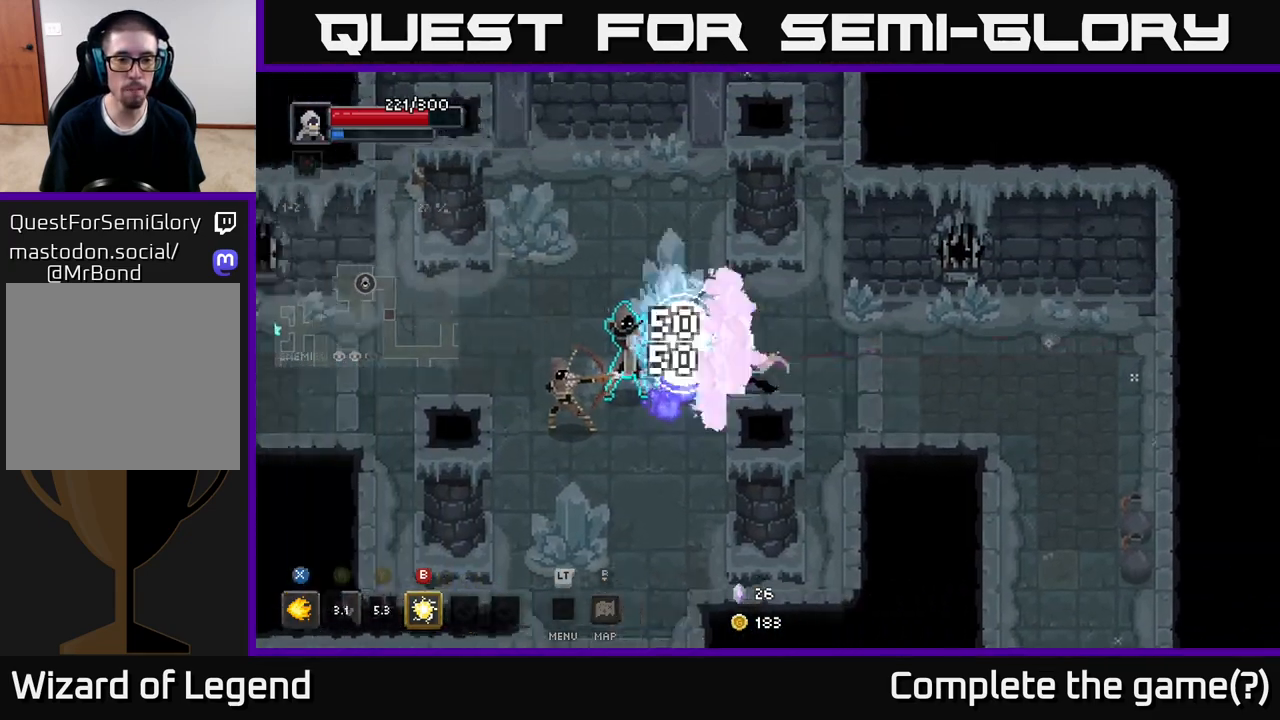
{"buttons": ["X"], "left_stick": "left", "right_stick": "center", "events": [[333, "X", "down"]]}
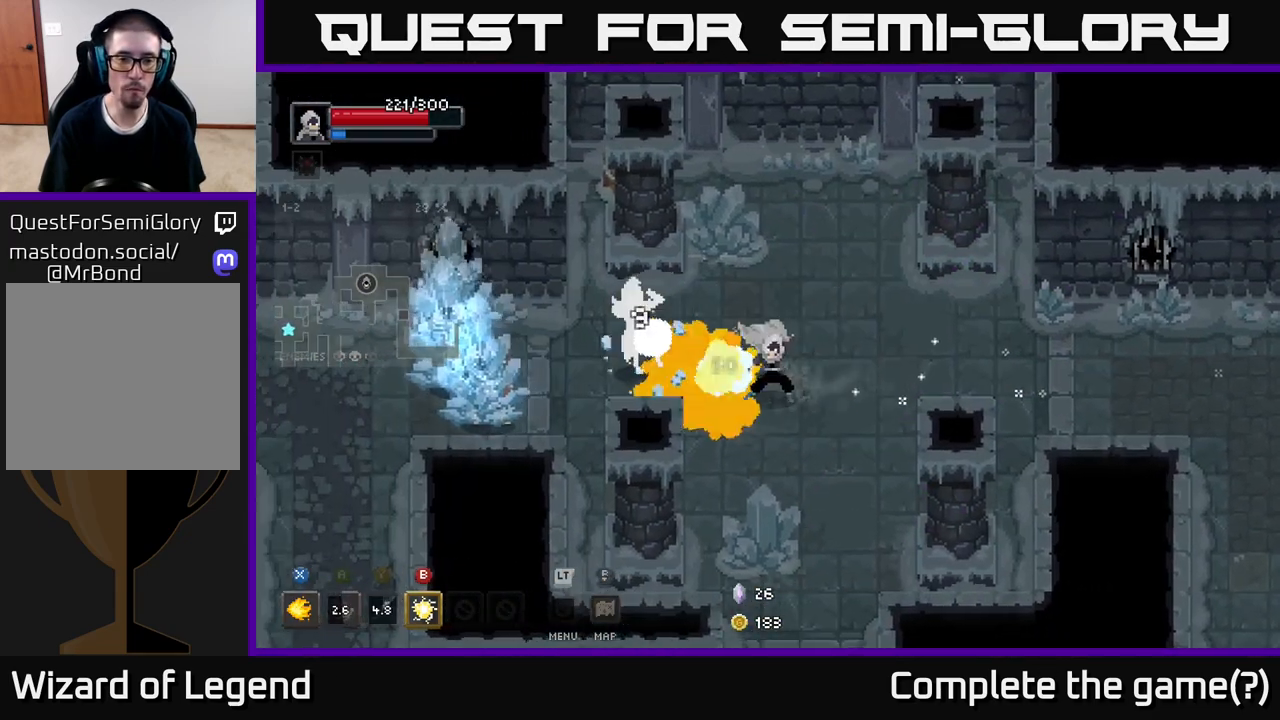
{"buttons": ["X"], "left_stick": "left", "right_stick": "center", "events": []}
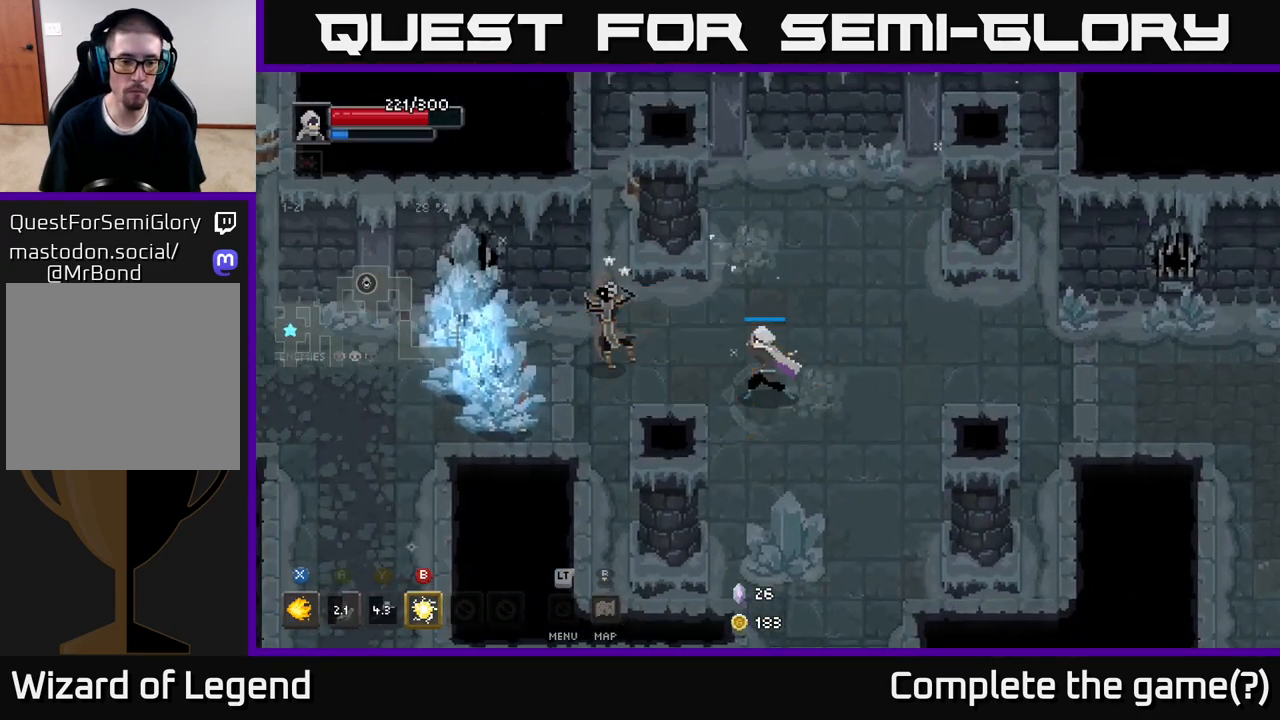
{"buttons": ["B"], "left_stick": "left", "right_stick": "center", "events": [[183, "left_stick", "center"], [267, "X", "up"], [300, "left_stick", "left"], [417, "B", "down"]]}
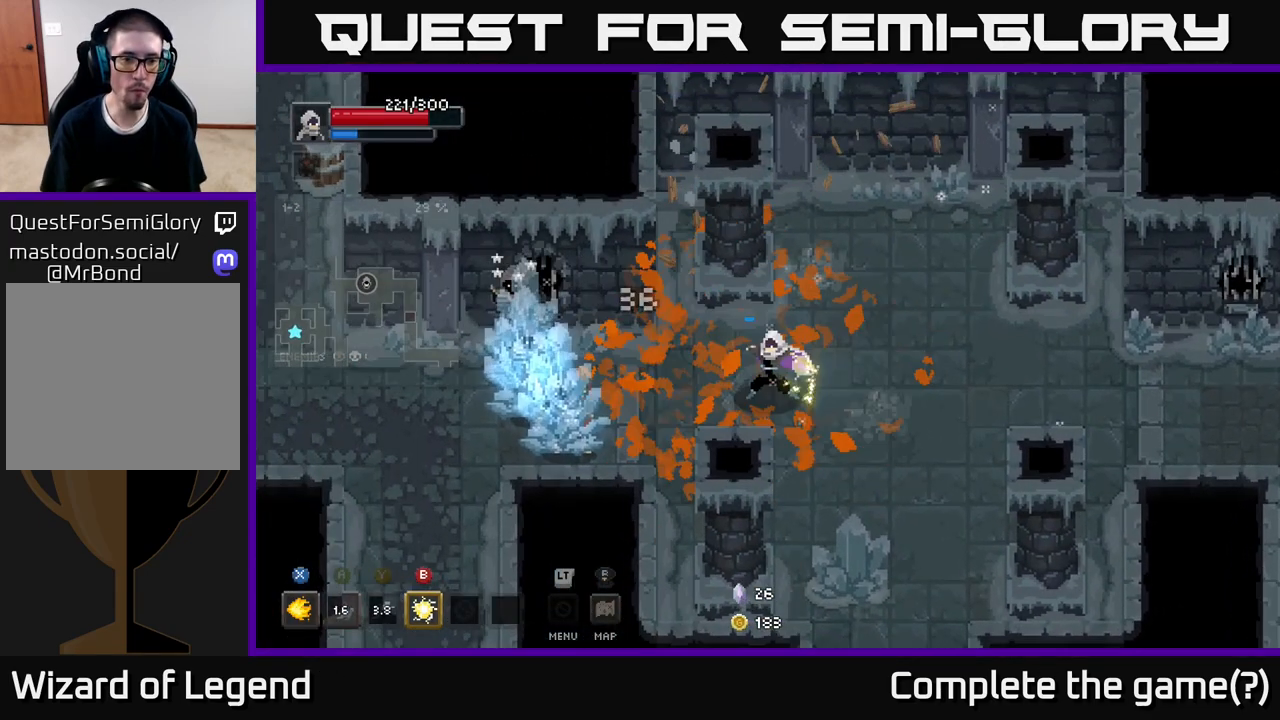
{"buttons": [], "left_stick": "left", "right_stick": "center", "events": [[17, "B", "up"]]}